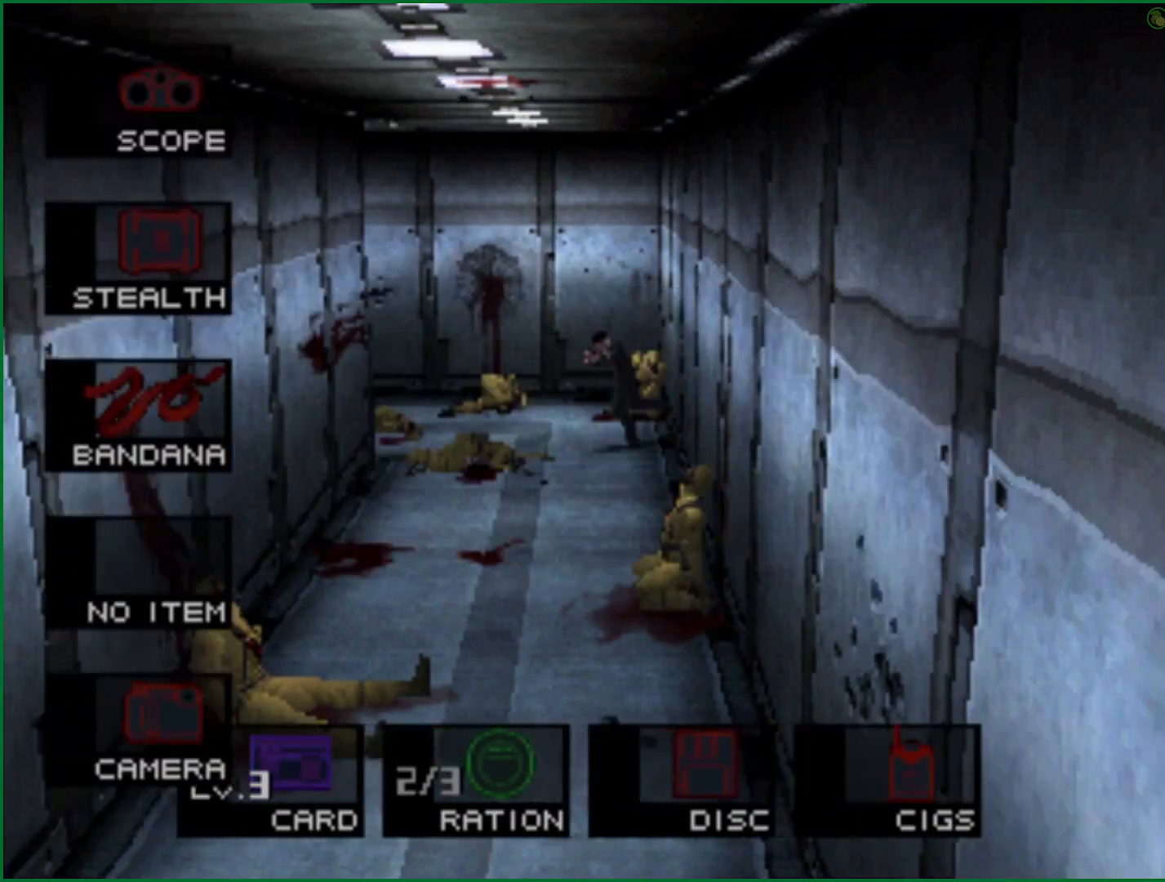
Gameplay with a controller (PlayStation layout); each line is a JSON object with the inputs held at the frame after it. "button_events" lists button changes between this image and that frame as [ms after this image, input, new state], when the widget could be followed in between (sticks are given only as held states). Not read: L1 R1.
{"buttons": [], "left_stick": "down", "right_stick": "center", "button_events": []}
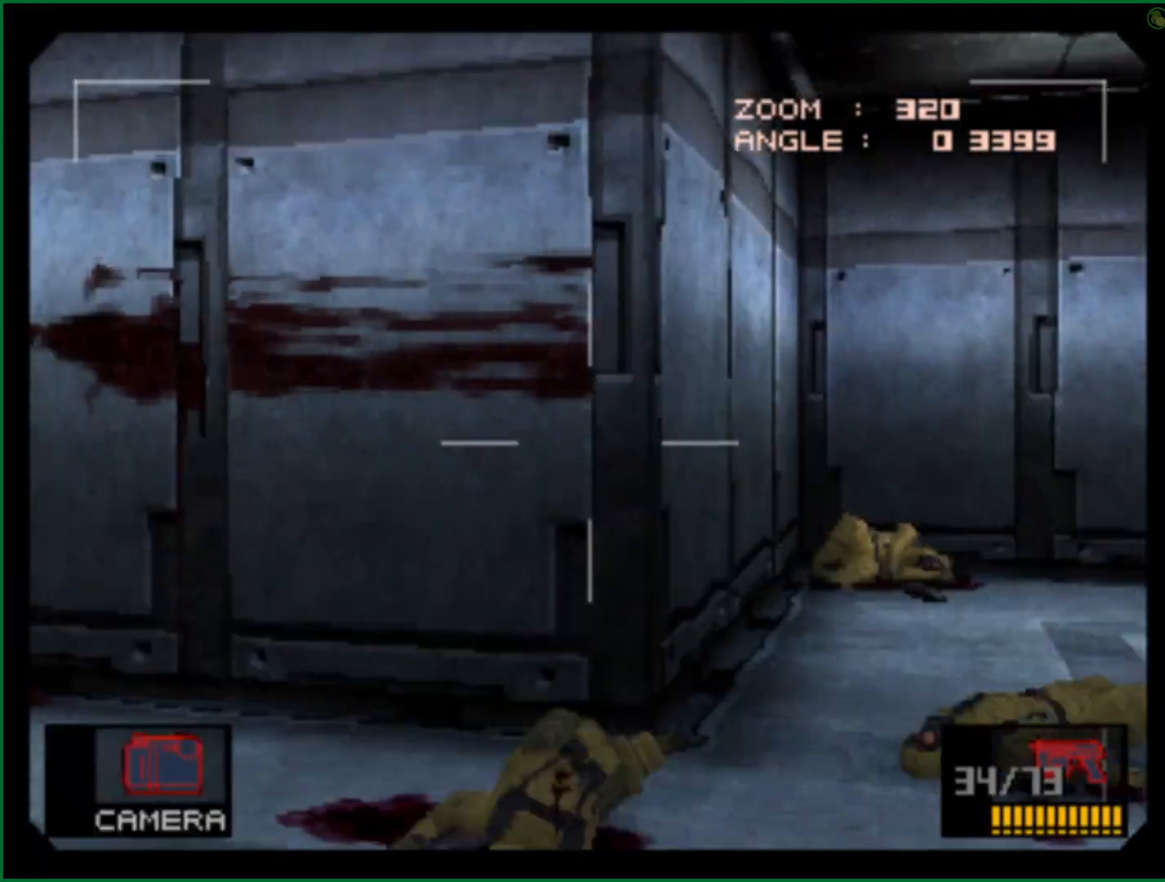
{"buttons": [], "left_stick": "down-right", "right_stick": "center", "button_events": []}
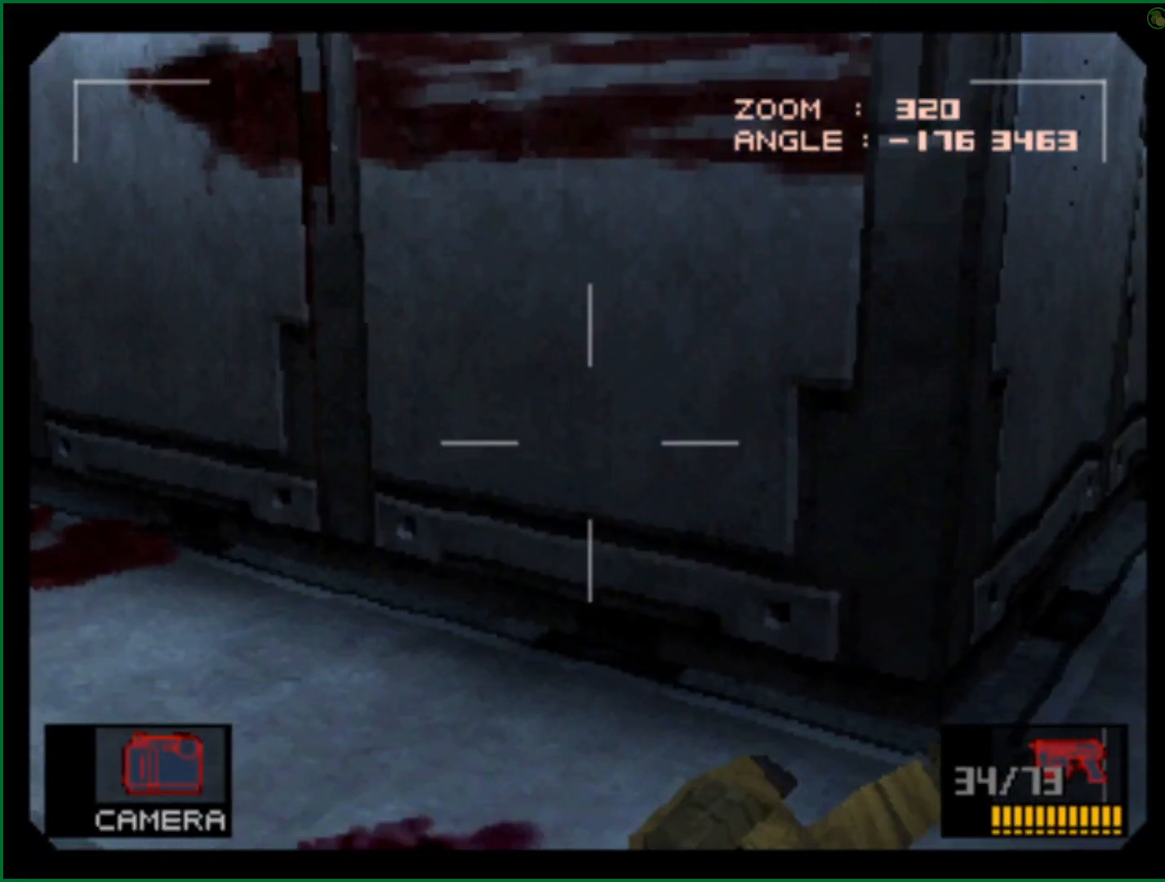
{"buttons": [], "left_stick": "center", "right_stick": "center", "button_events": []}
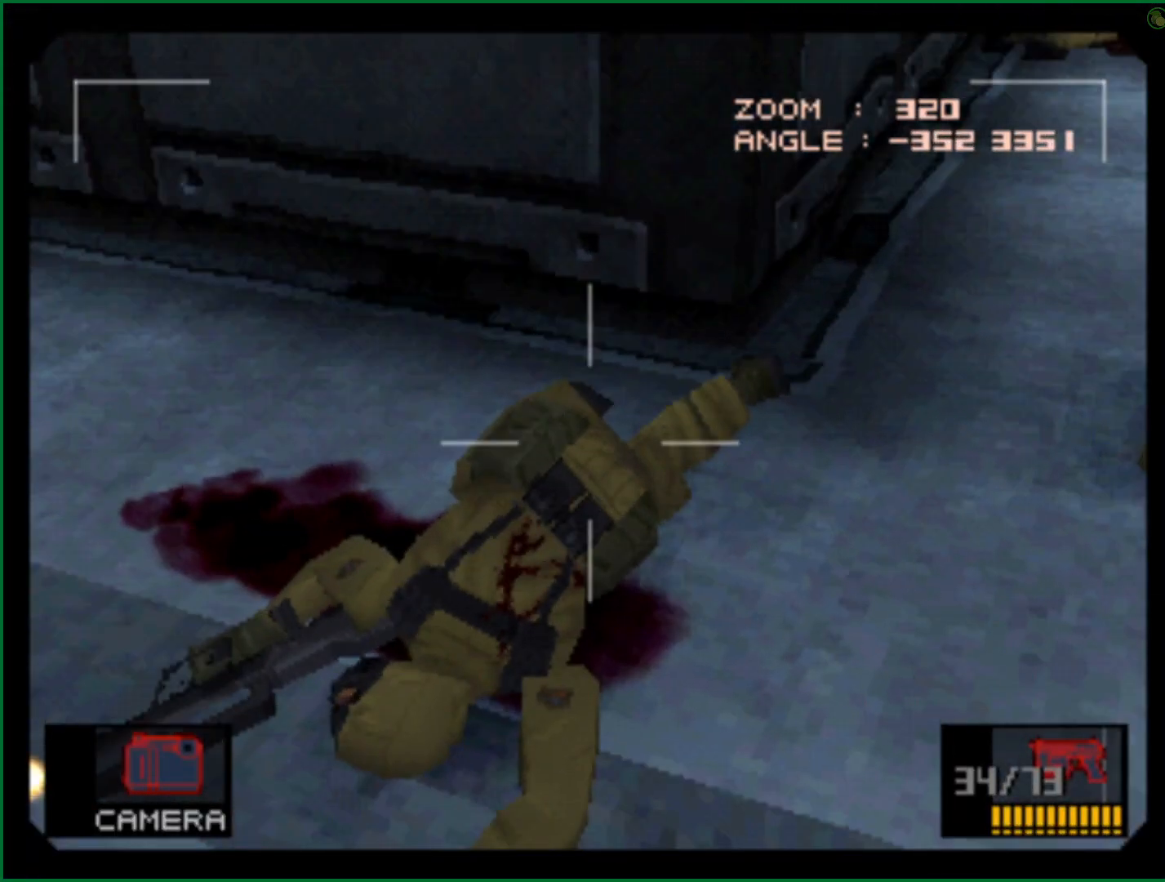
{"buttons": [], "left_stick": "center", "right_stick": "center", "button_events": []}
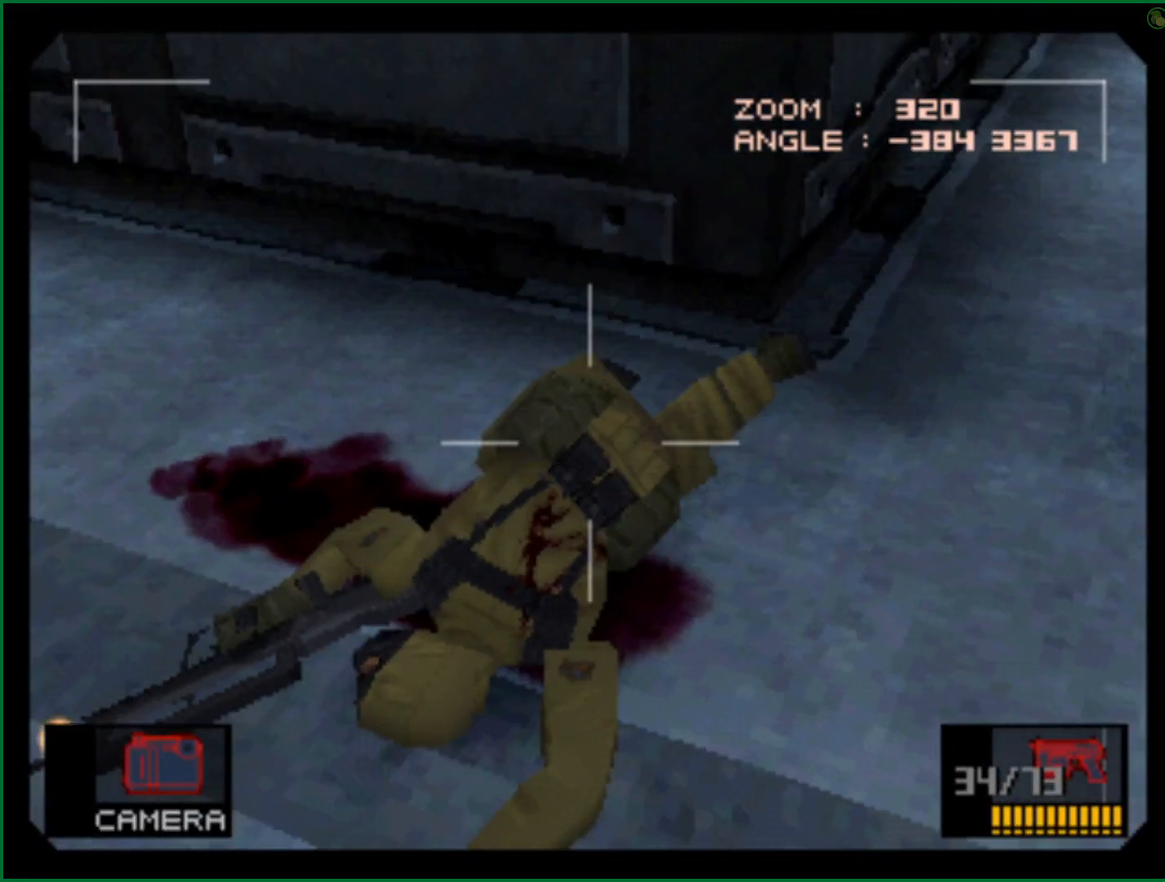
{"buttons": [], "left_stick": "center", "right_stick": "center", "button_events": []}
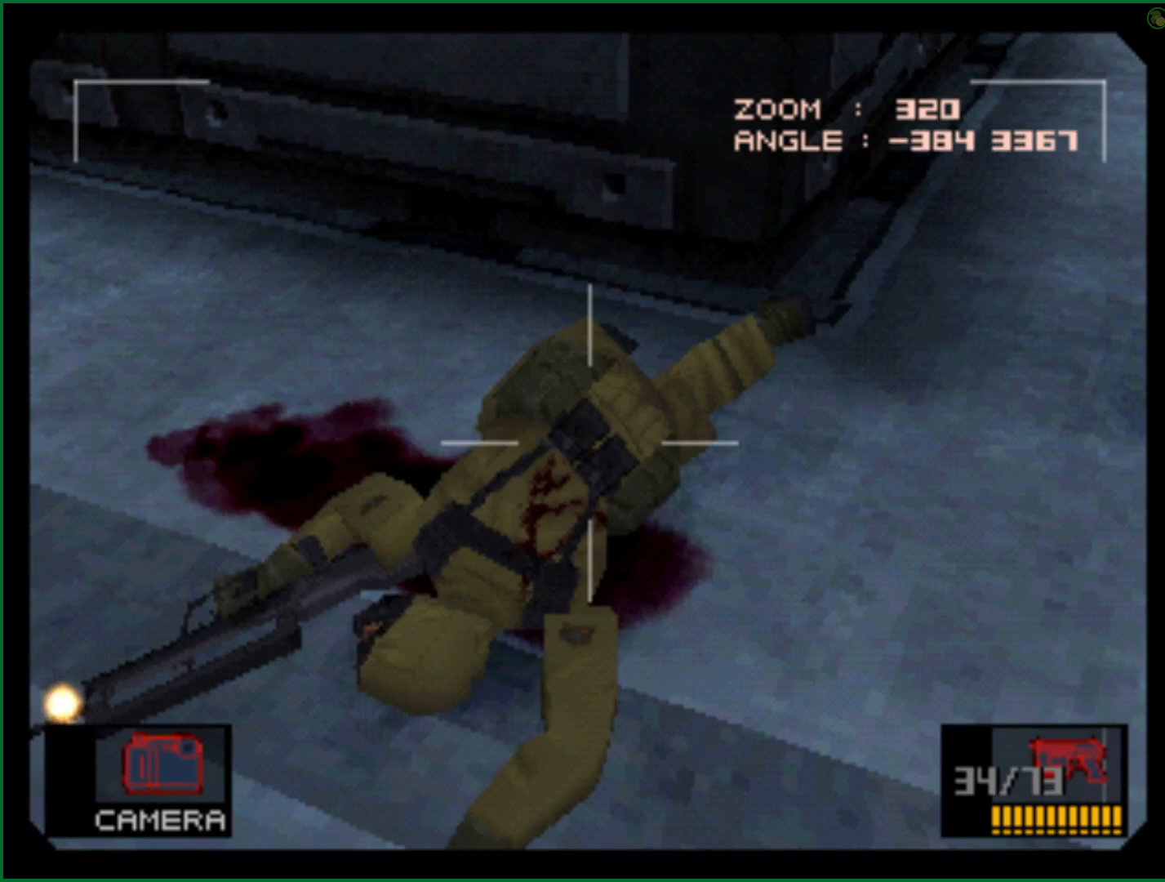
{"buttons": [], "left_stick": "center", "right_stick": "center", "button_events": [[33, "SQUARE", "down"], [117, "SQUARE", "up"]]}
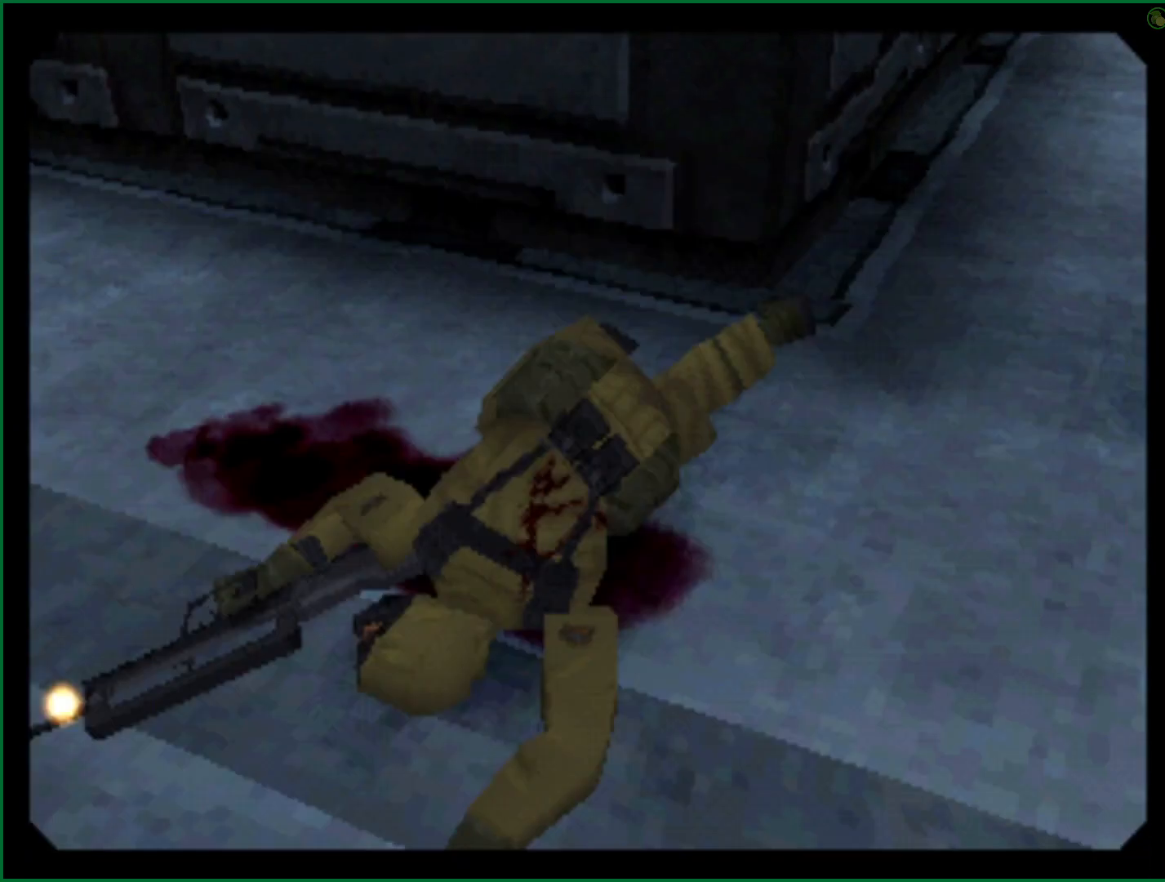
{"buttons": ["CROSS"], "left_stick": "center", "right_stick": "center", "button_events": [[500, "CROSS", "down"]]}
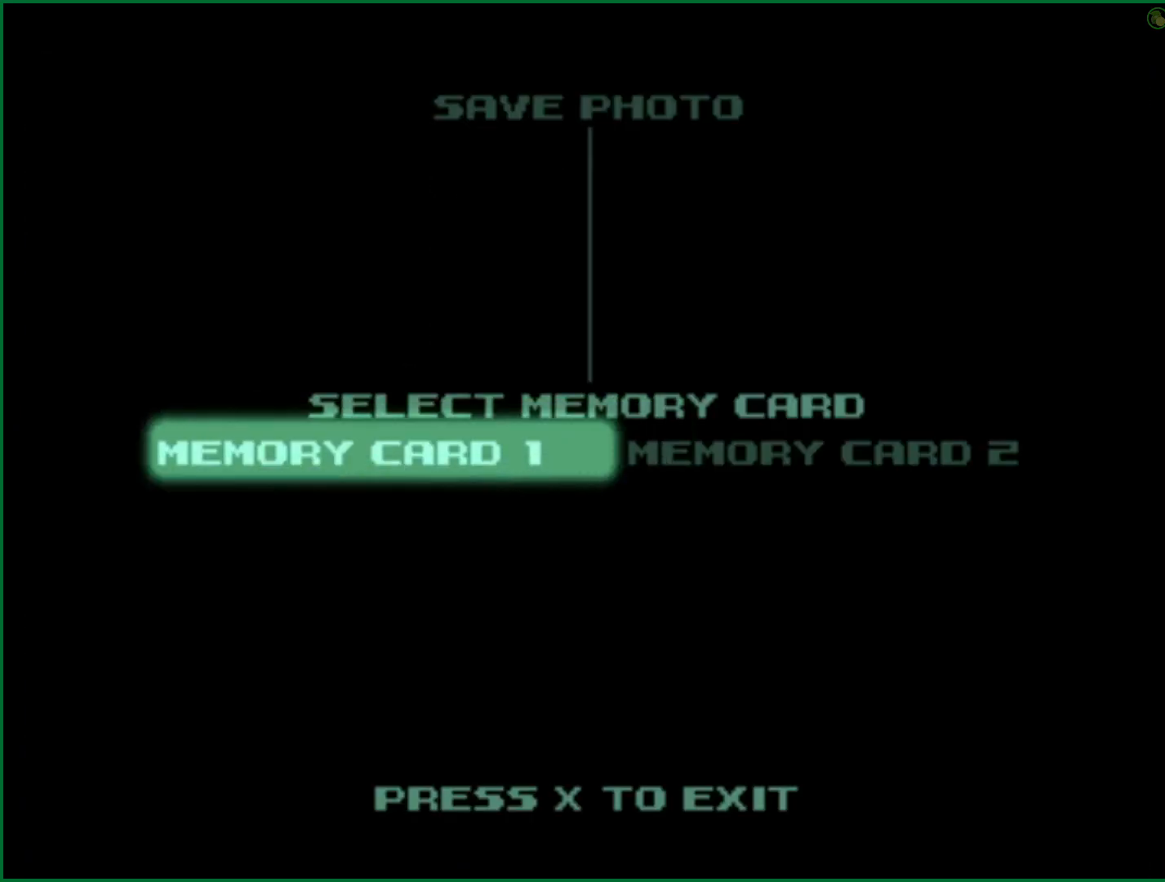
{"buttons": [], "left_stick": "center", "right_stick": "center", "button_events": [[100, "CROSS", "up"]]}
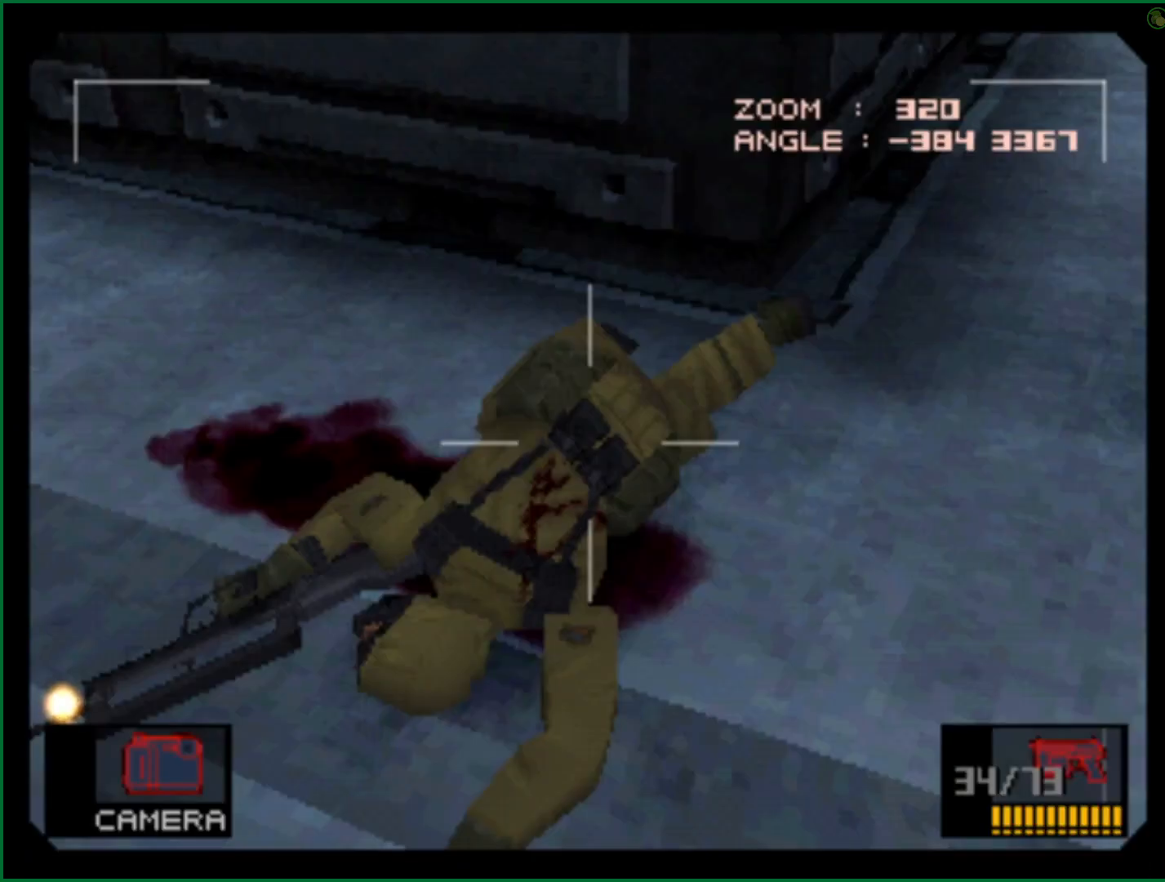
{"buttons": [], "left_stick": "up-left", "right_stick": "center", "button_events": []}
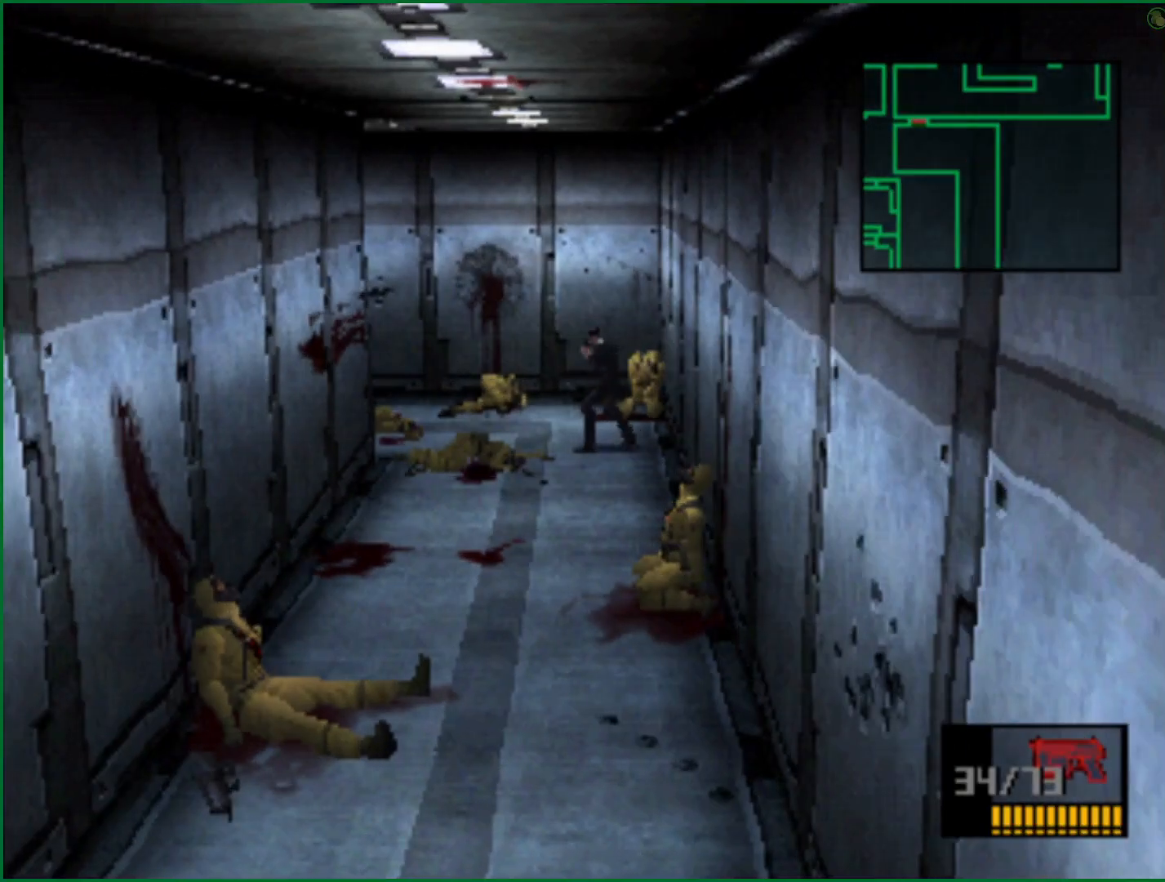
{"buttons": [], "left_stick": "up-left", "right_stick": "center", "button_events": []}
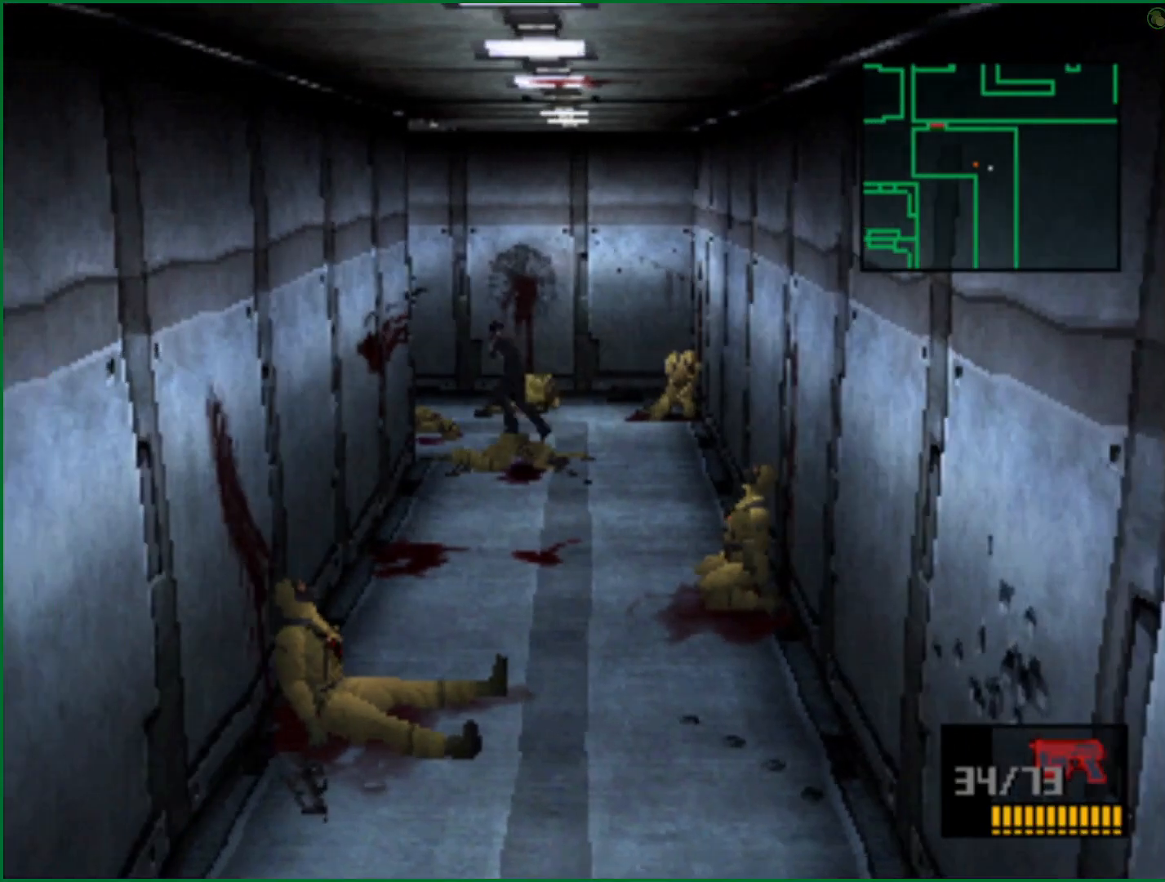
{"buttons": ["L2"], "left_stick": "center", "right_stick": "center", "button_events": [[183, "L2", "down"], [417, "DPAD_LEFT", "down"], [500, "DPAD_LEFT", "up"]]}
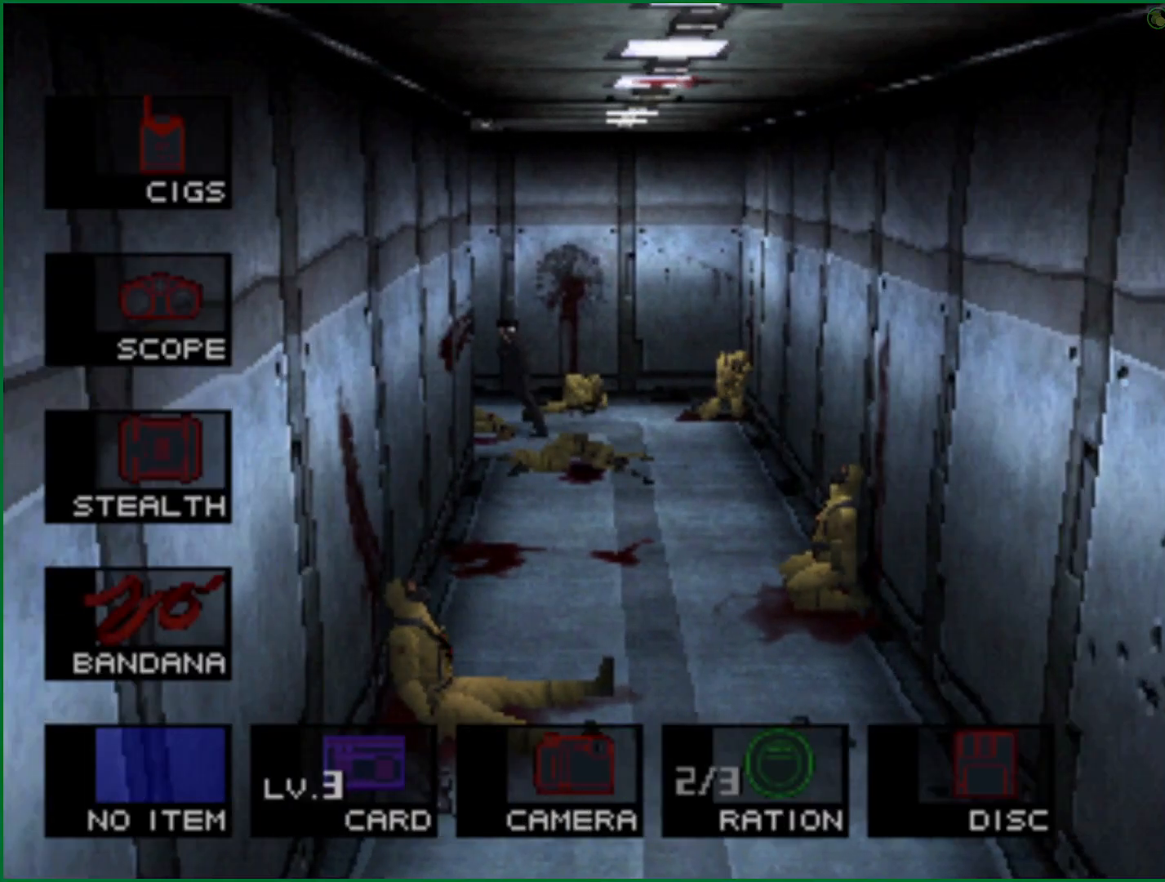
{"buttons": [], "left_stick": "up-left", "right_stick": "center", "button_events": [[100, "L2", "up"]]}
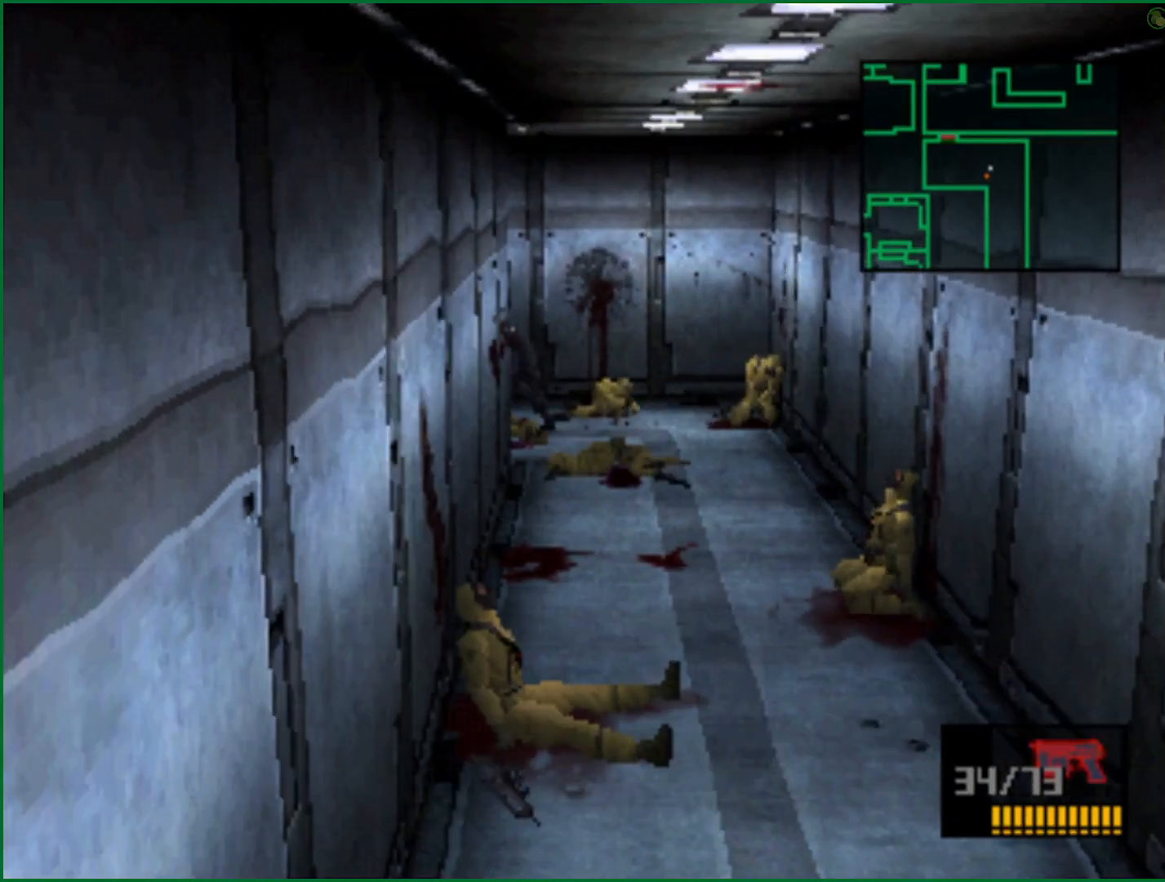
{"buttons": [], "left_stick": "up-left", "right_stick": "center", "button_events": []}
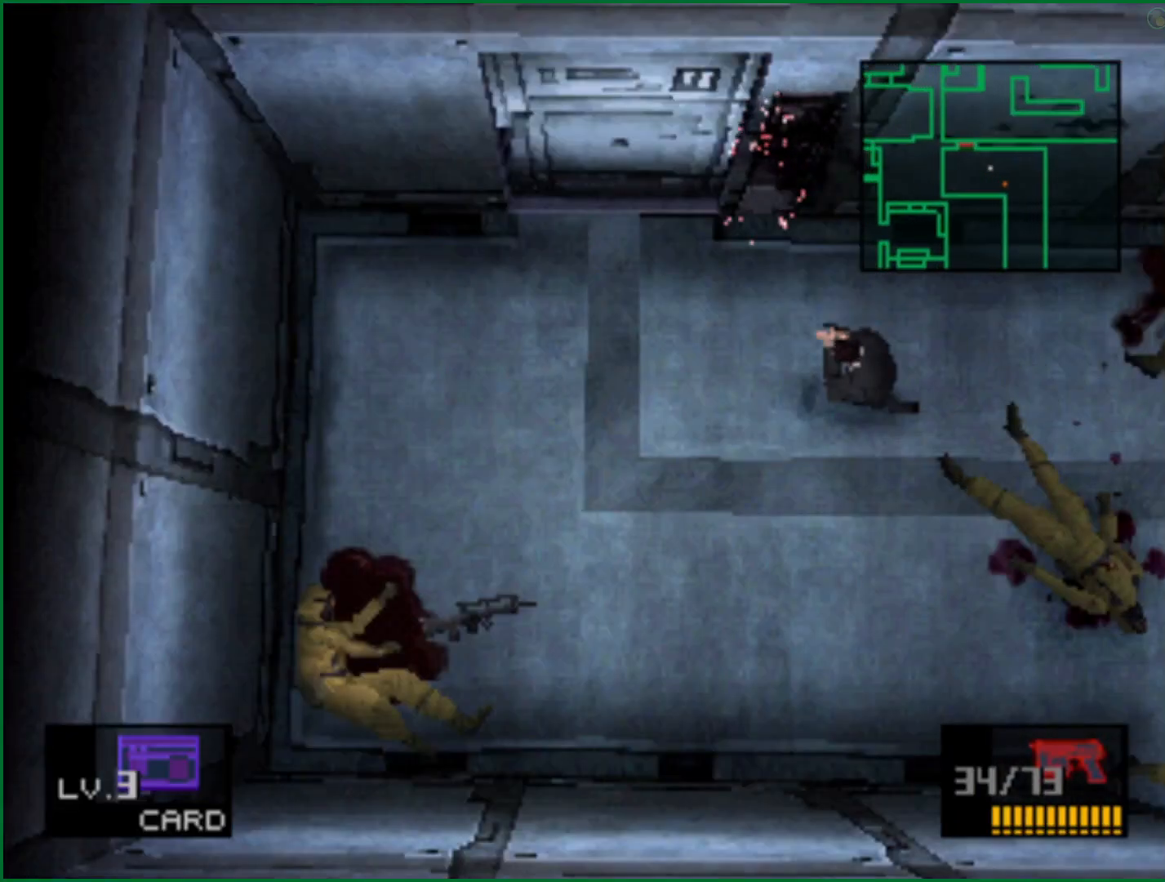
{"buttons": [], "left_stick": "up", "right_stick": "center", "button_events": []}
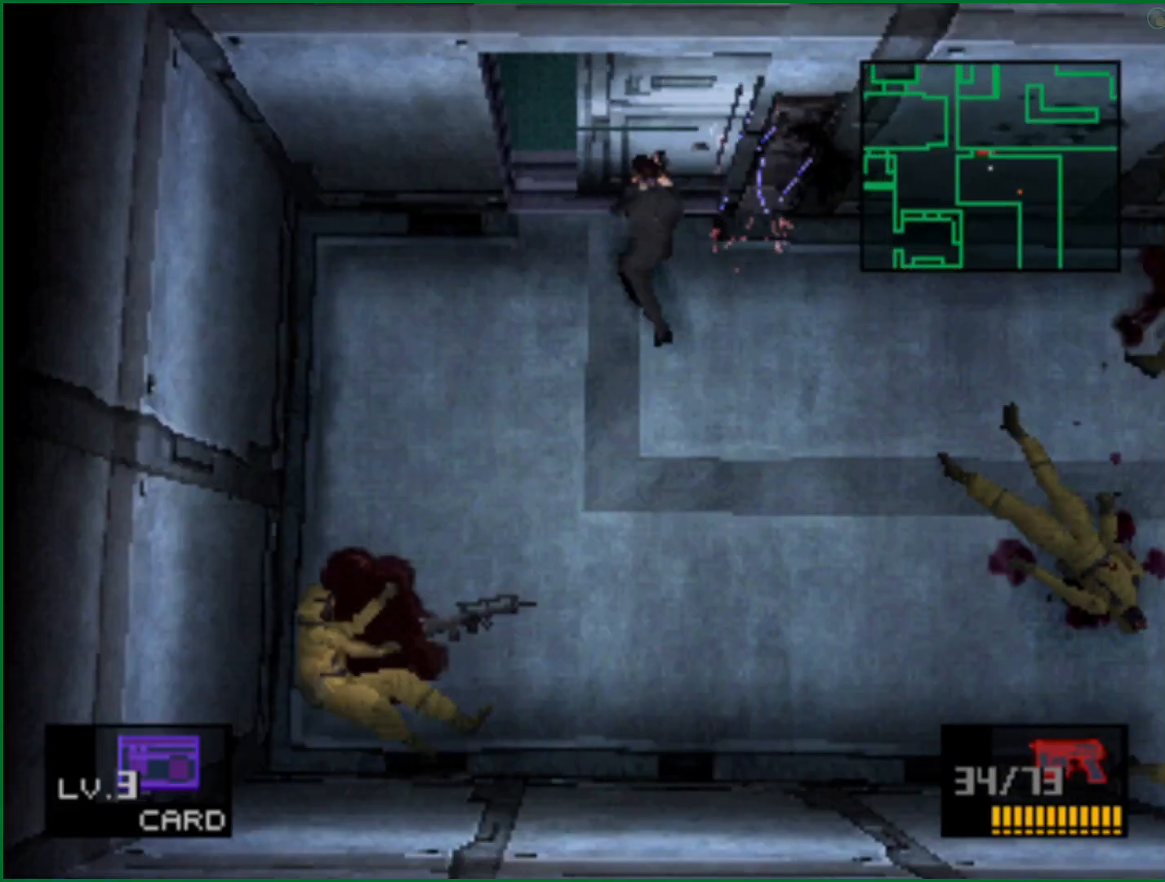
{"buttons": [], "left_stick": "up", "right_stick": "center", "button_events": []}
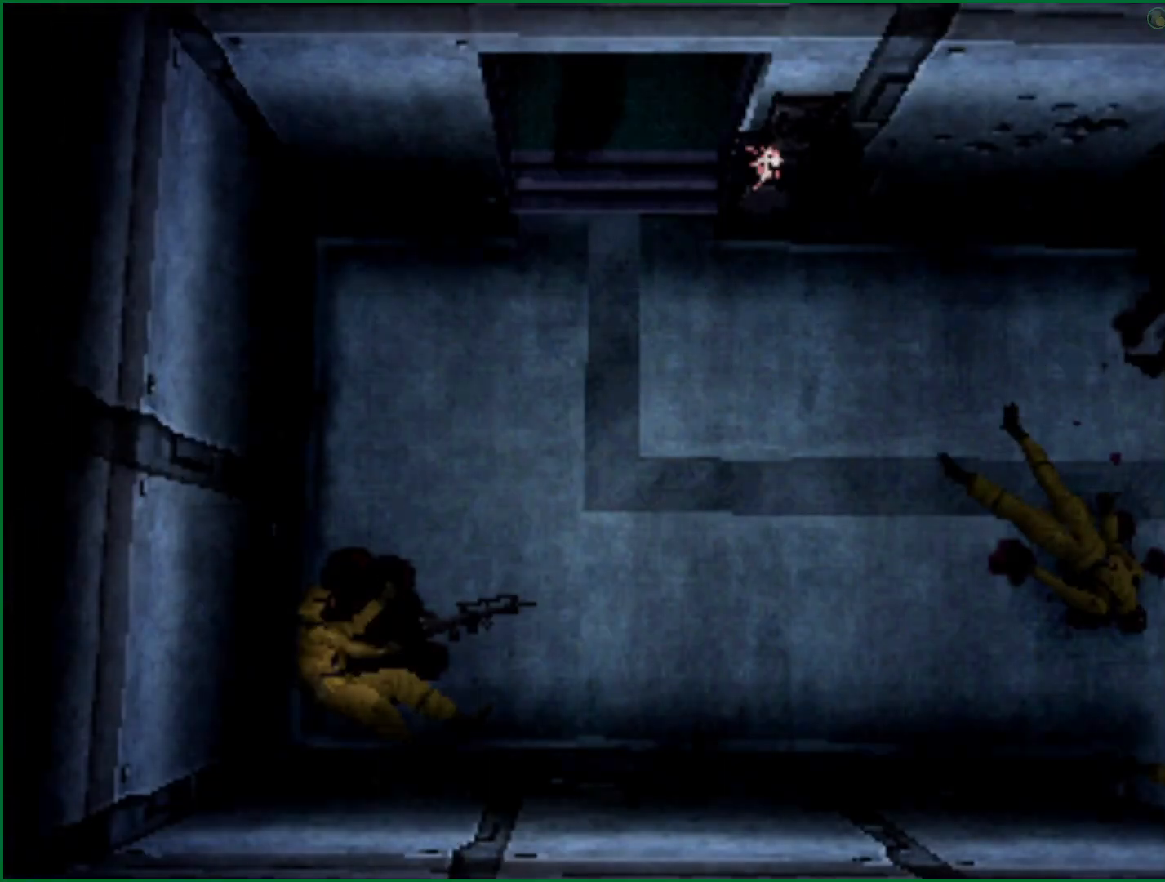
{"buttons": ["CROSS"], "left_stick": "center", "right_stick": "center", "button_events": [[100, "CROSS", "down"]]}
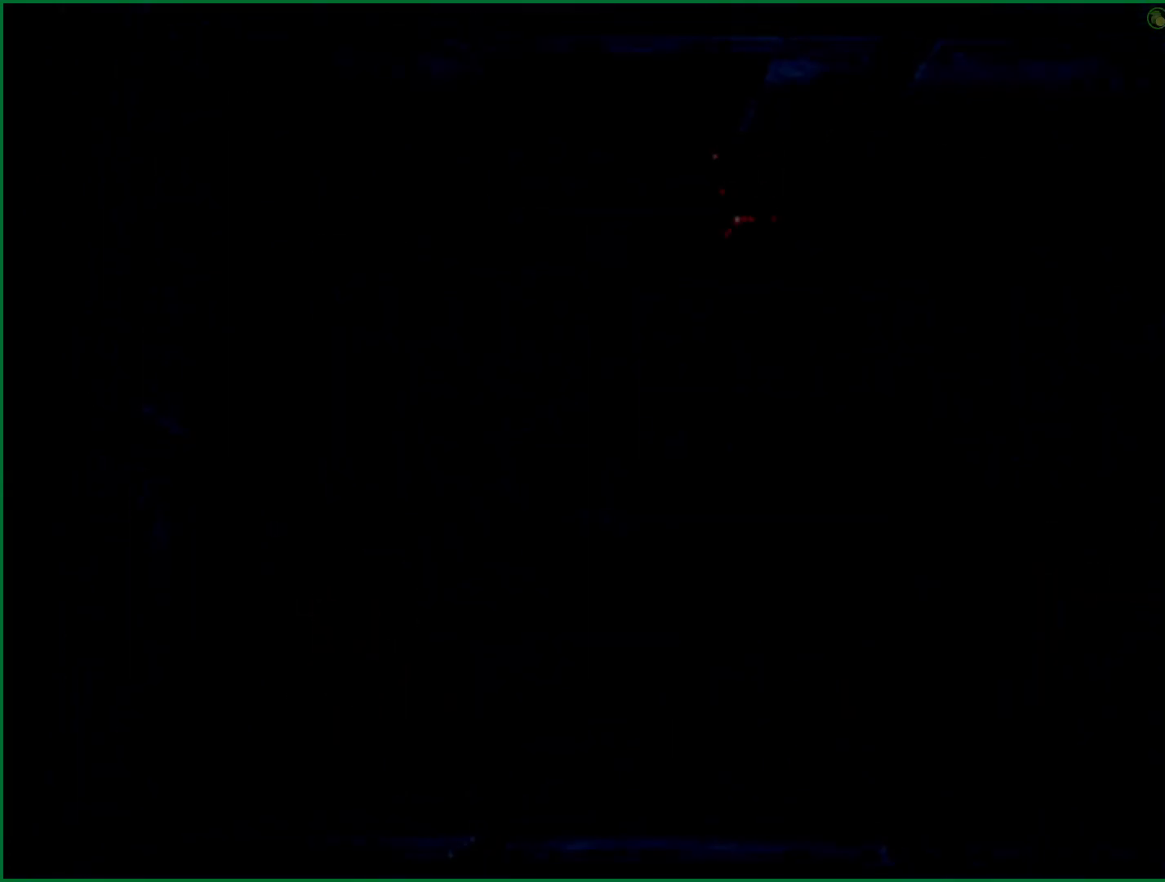
{"buttons": ["CROSS"], "left_stick": "center", "right_stick": "center", "button_events": []}
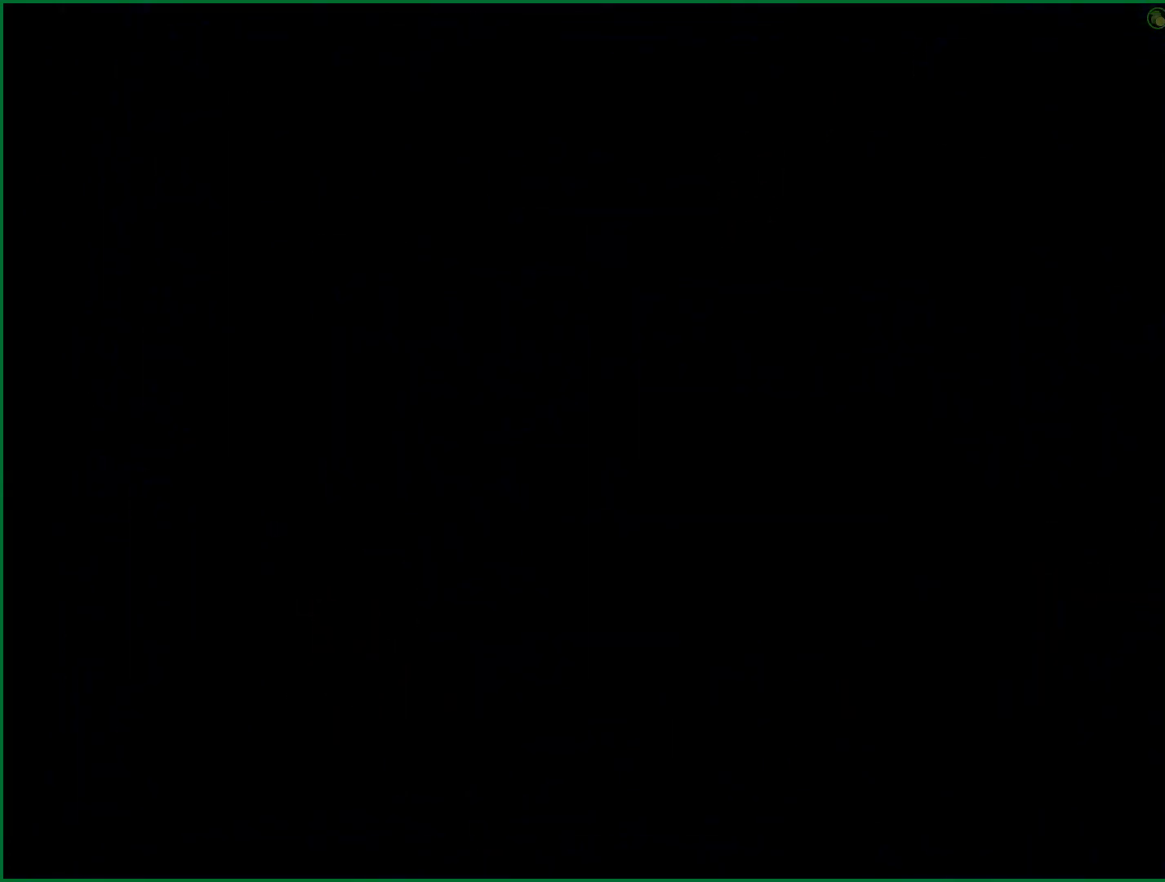
{"buttons": ["CROSS"], "left_stick": "center", "right_stick": "center", "button_events": []}
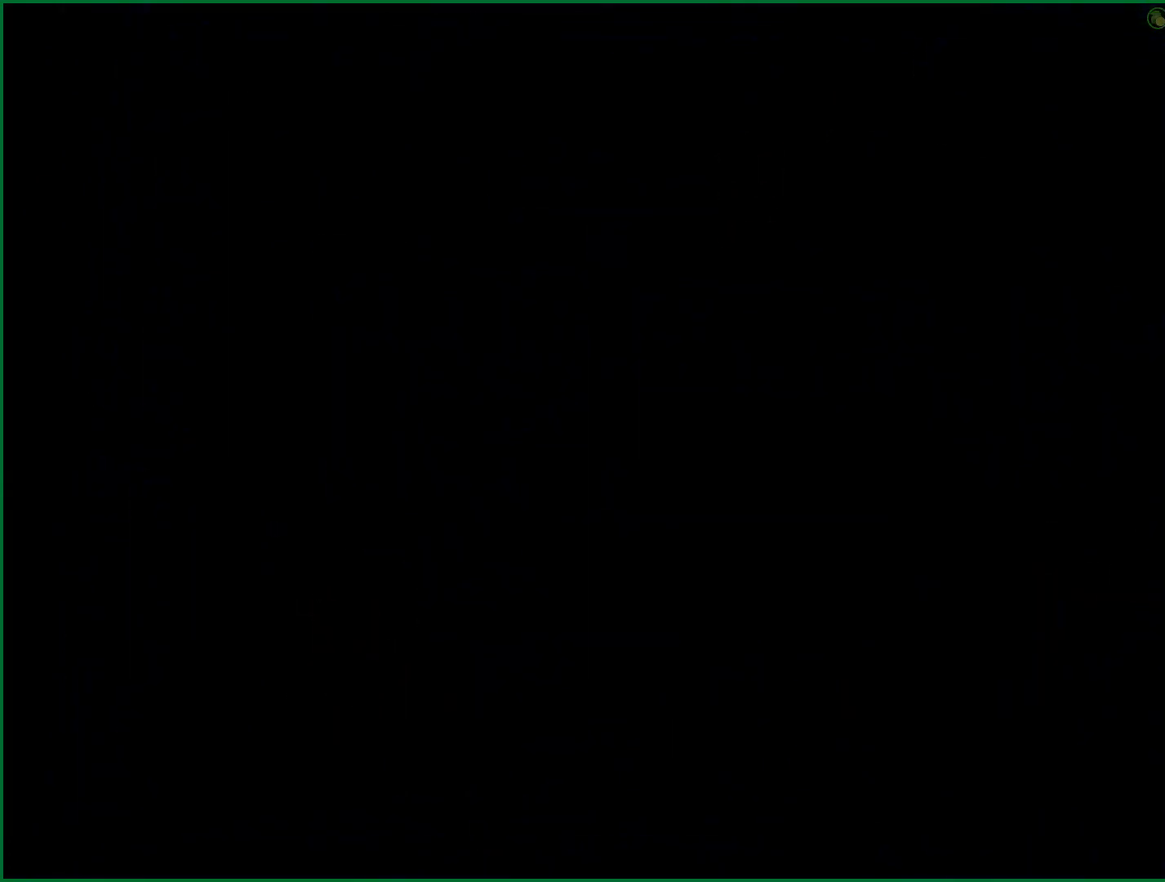
{"buttons": ["CROSS"], "left_stick": "center", "right_stick": "center", "button_events": []}
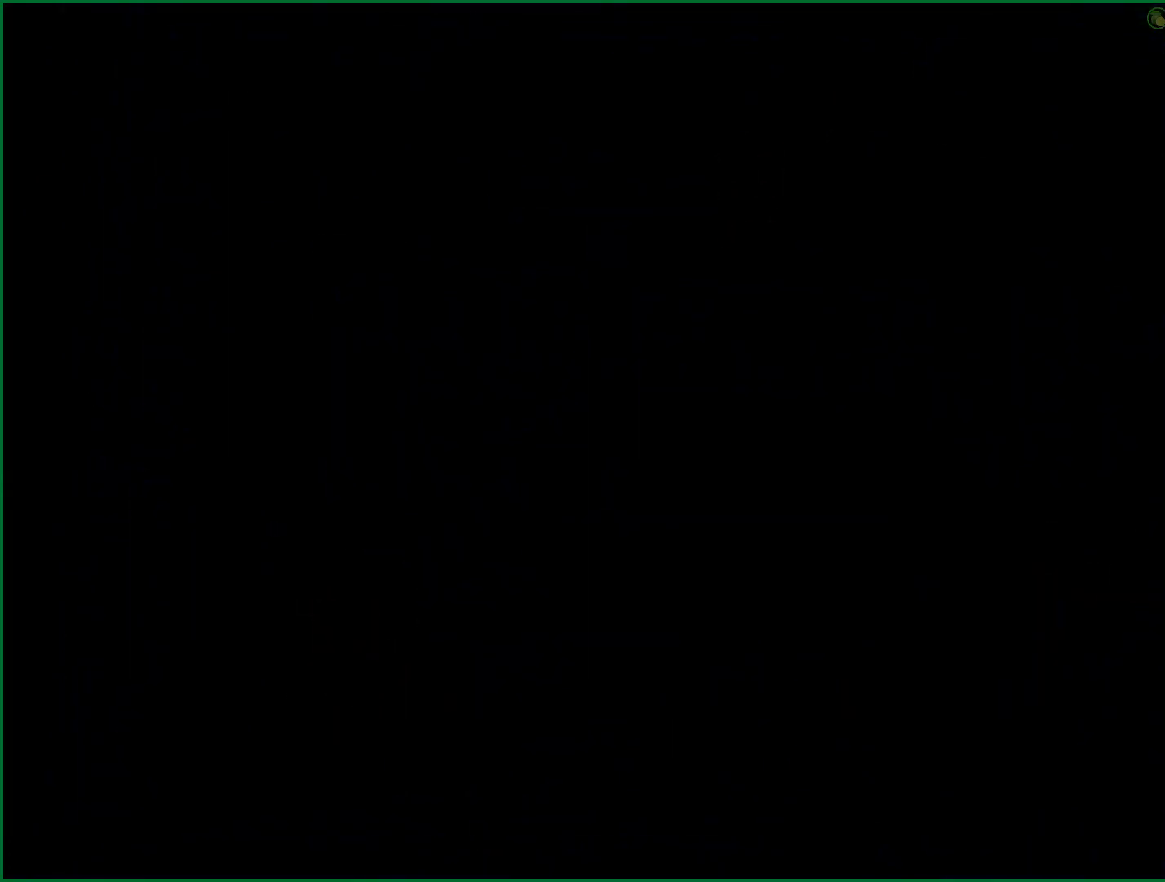
{"buttons": ["CROSS"], "left_stick": "center", "right_stick": "center", "button_events": []}
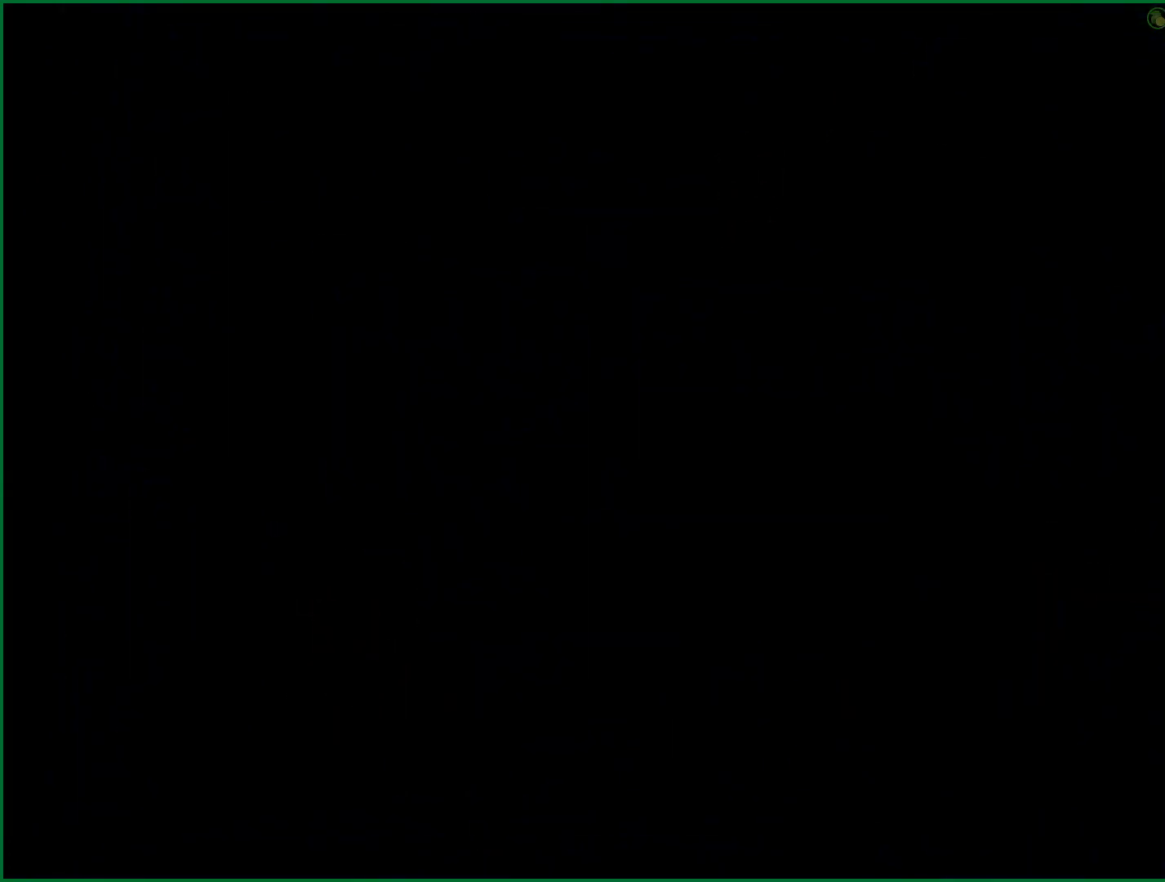
{"buttons": ["CROSS"], "left_stick": "center", "right_stick": "center", "button_events": []}
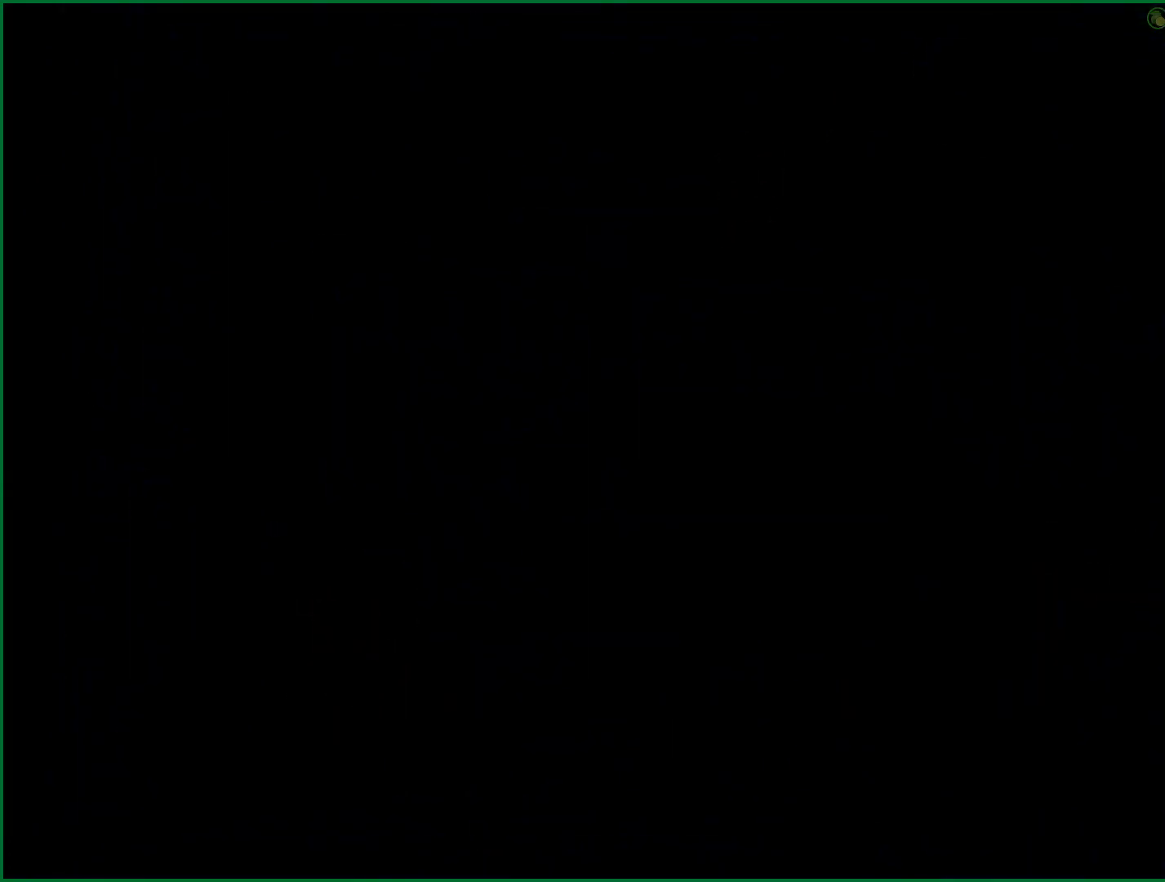
{"buttons": ["CROSS"], "left_stick": "center", "right_stick": "center", "button_events": []}
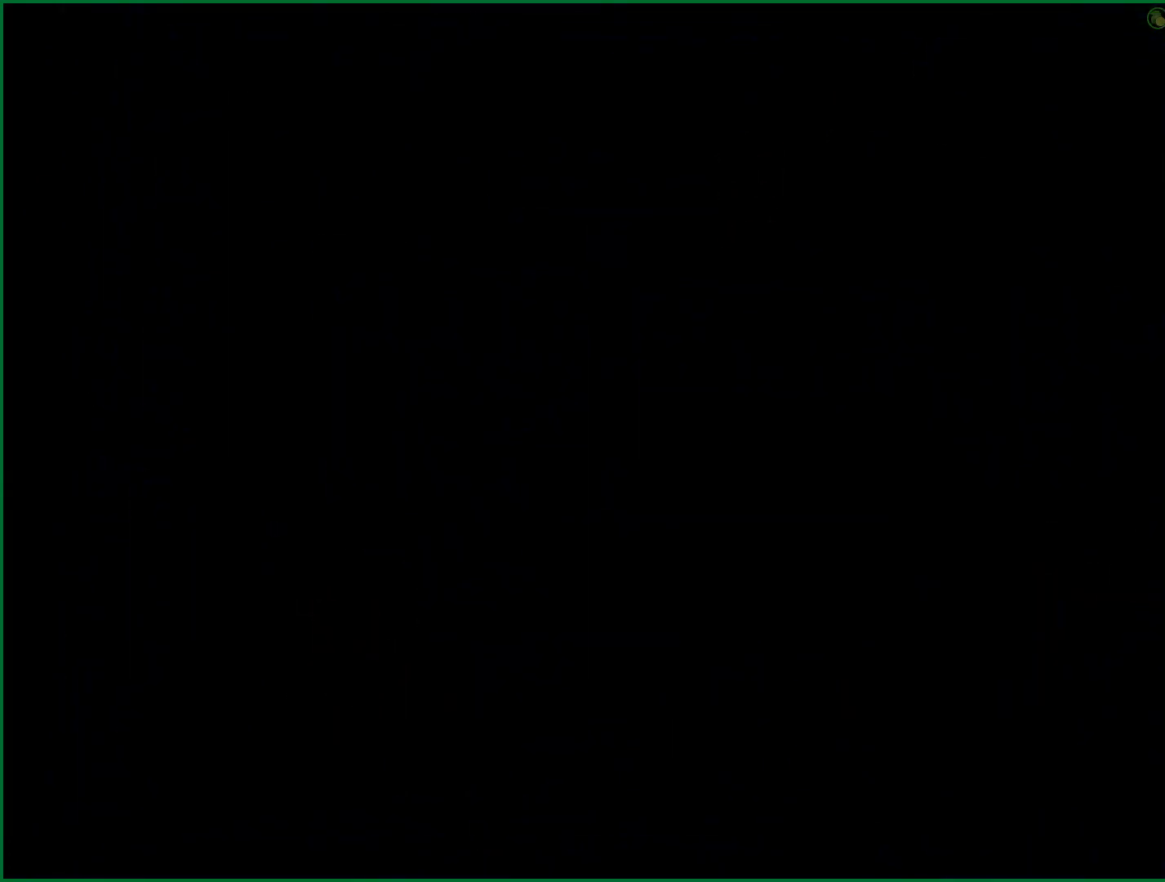
{"buttons": ["CROSS"], "left_stick": "center", "right_stick": "center", "button_events": []}
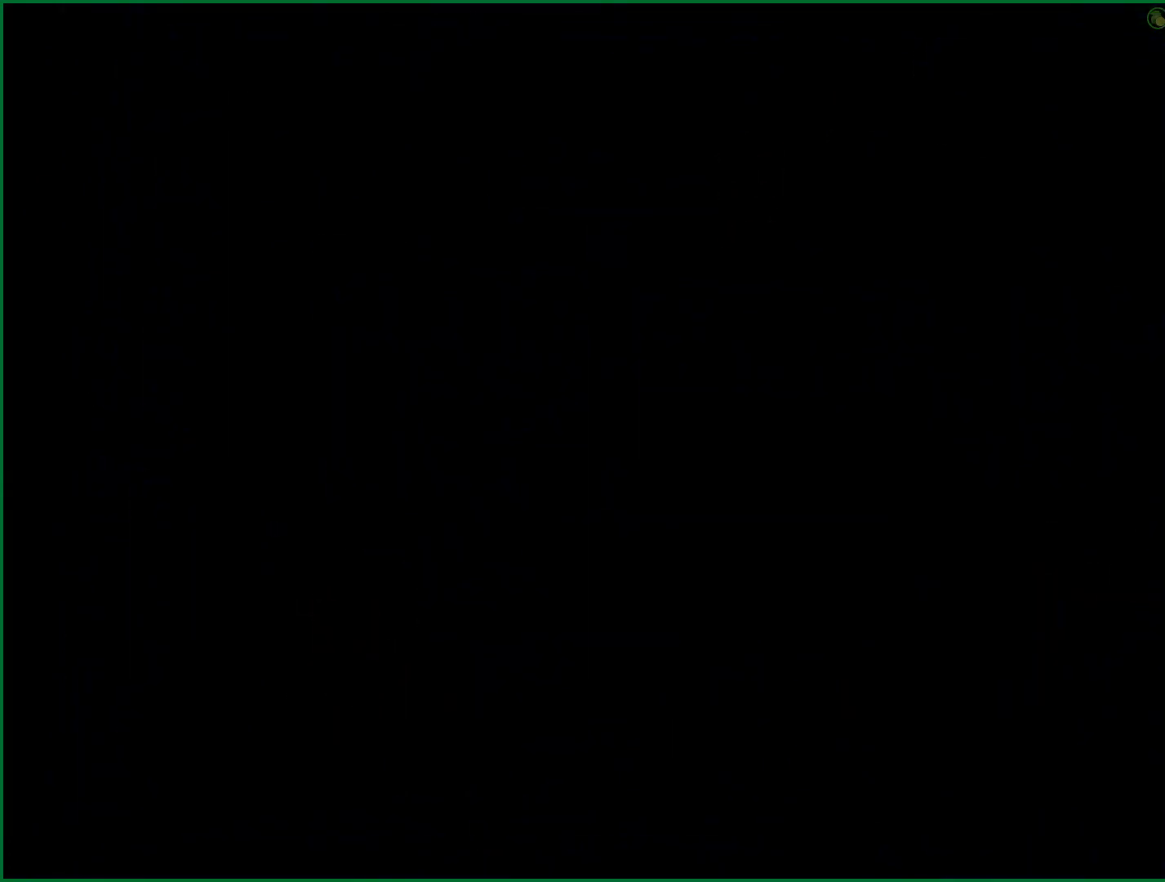
{"buttons": ["CROSS"], "left_stick": "center", "right_stick": "center", "button_events": []}
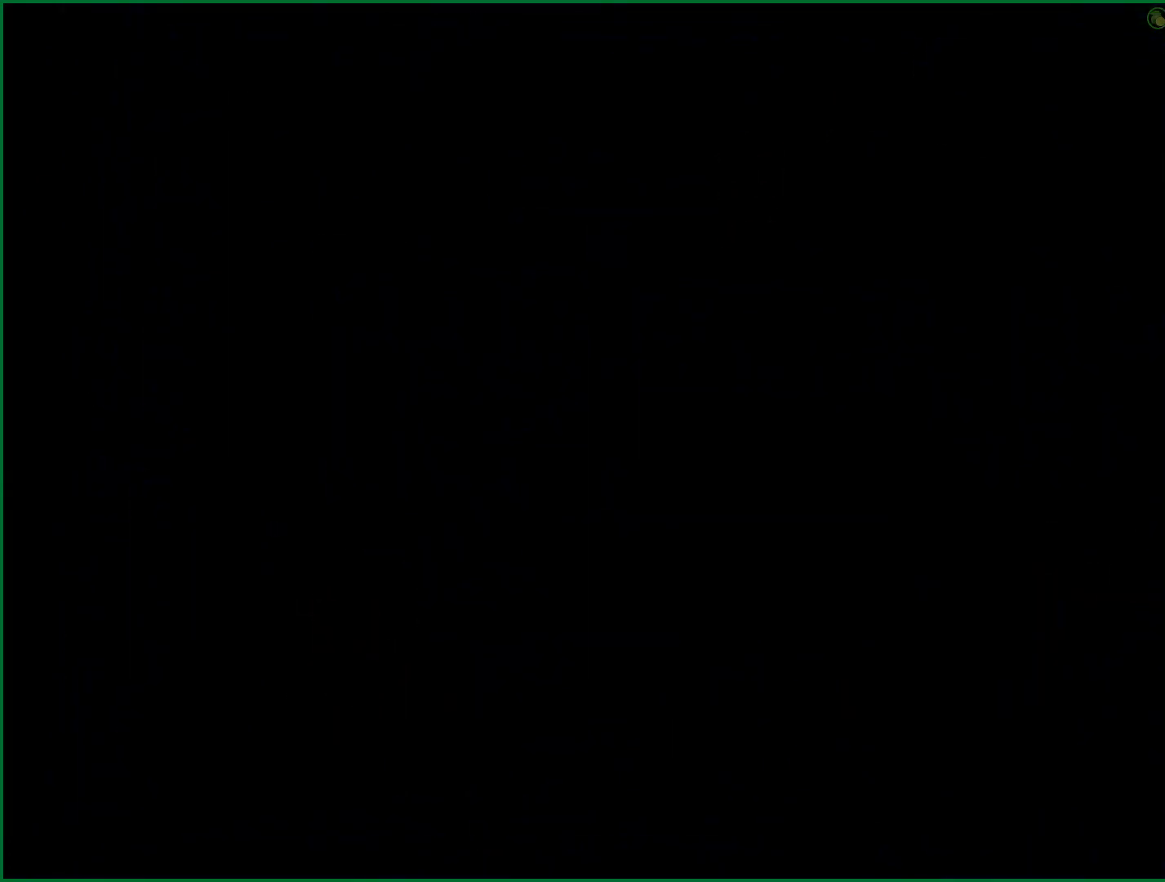
{"buttons": ["CROSS"], "left_stick": "center", "right_stick": "center", "button_events": []}
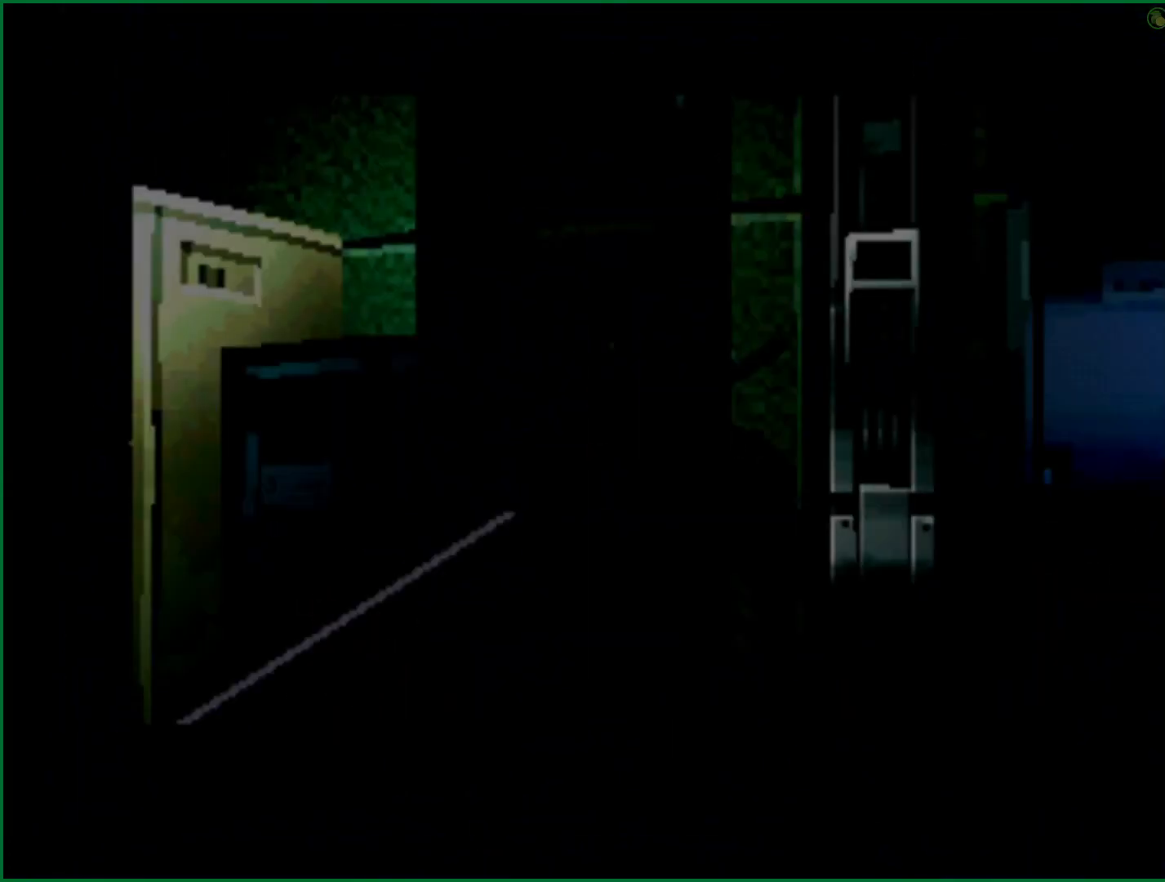
{"buttons": ["CROSS"], "left_stick": "center", "right_stick": "center", "button_events": []}
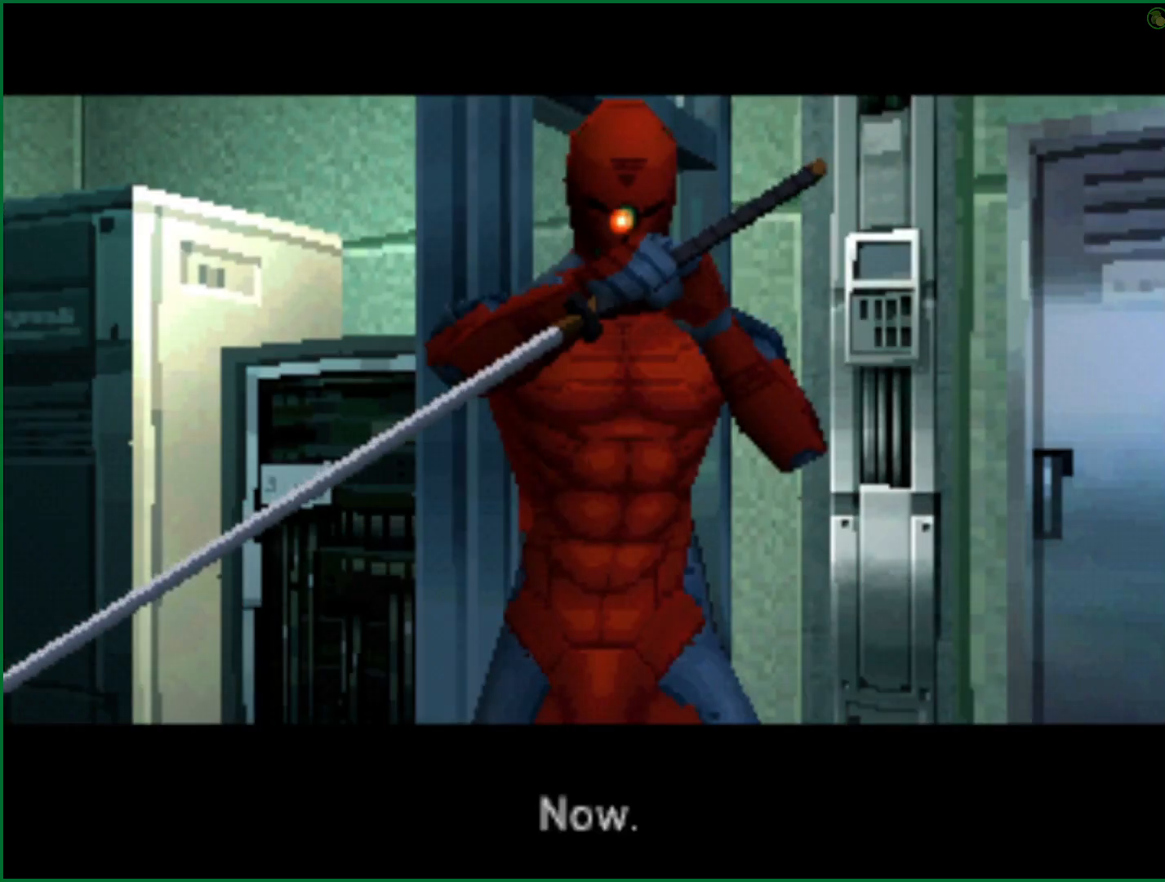
{"buttons": ["CROSS"], "left_stick": "center", "right_stick": "center", "button_events": []}
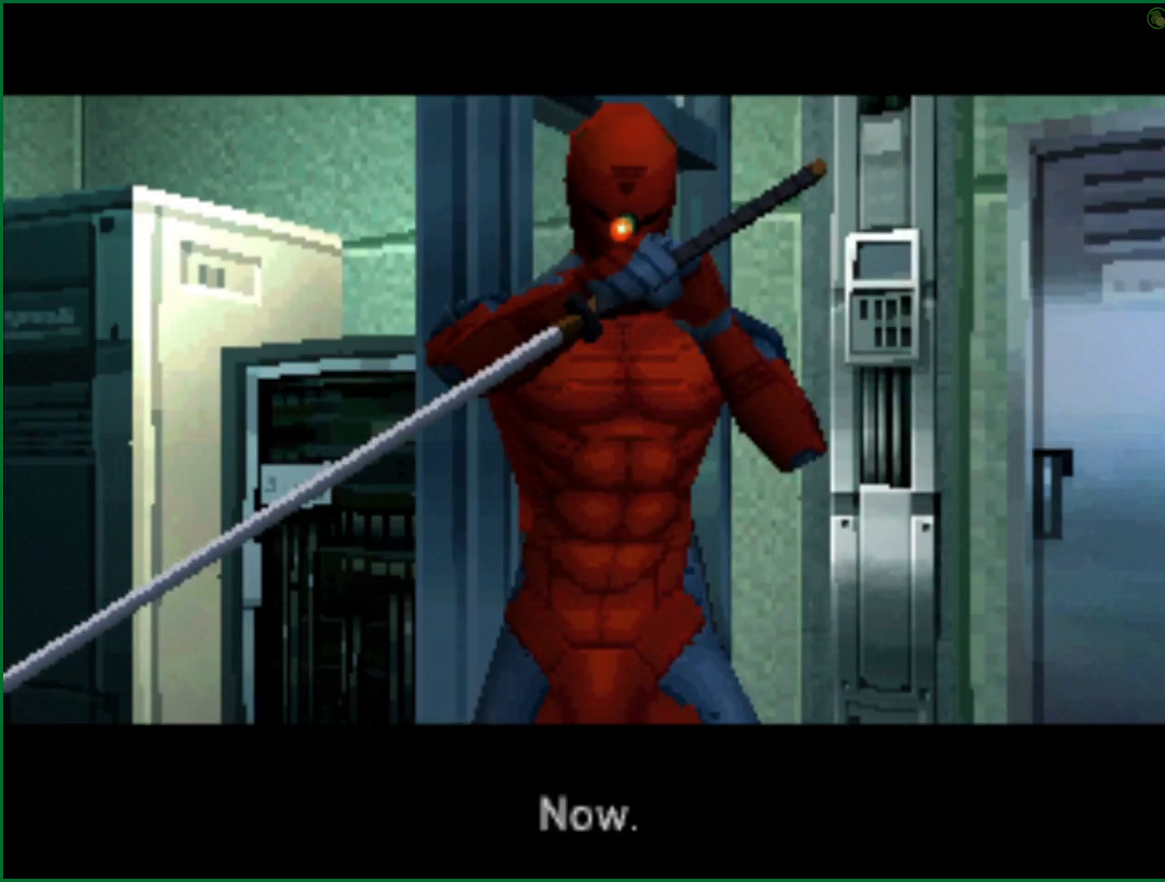
{"buttons": ["CROSS"], "left_stick": "center", "right_stick": "center", "button_events": []}
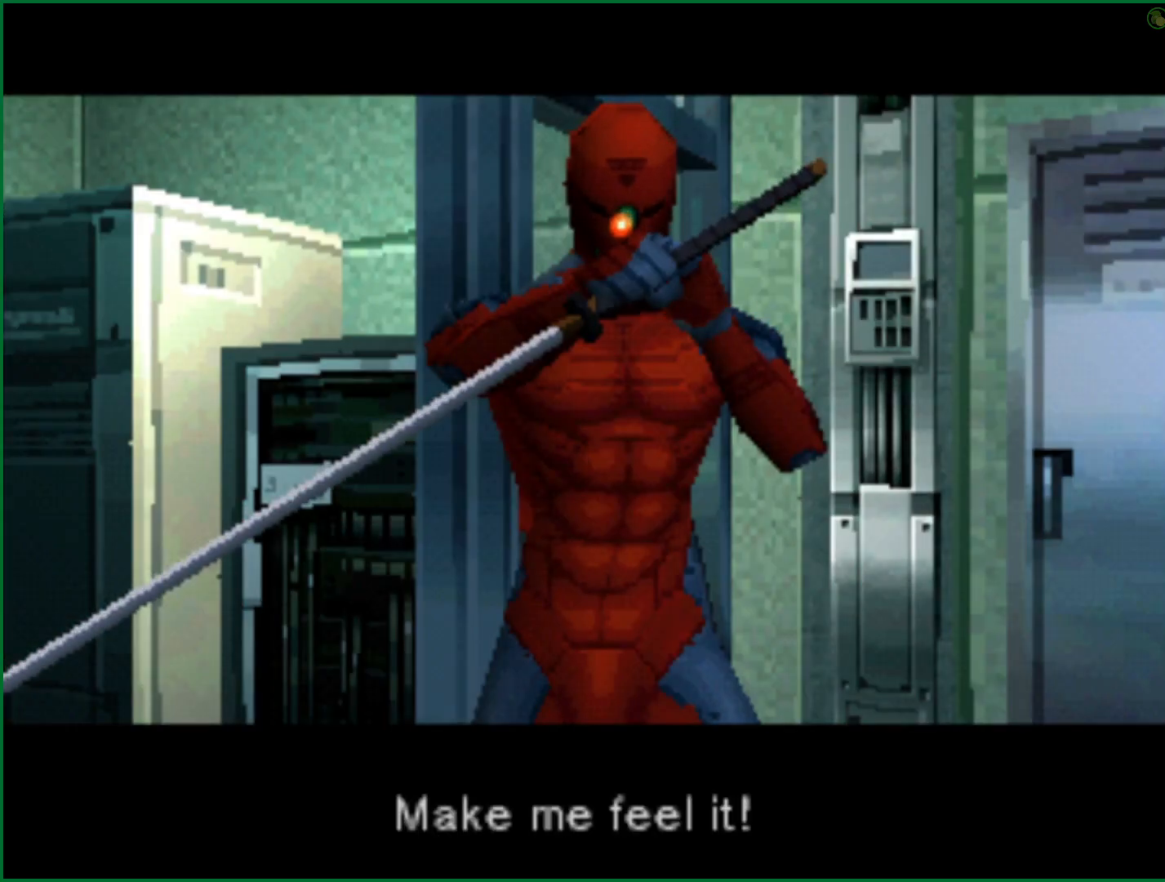
{"buttons": ["CROSS"], "left_stick": "center", "right_stick": "center", "button_events": []}